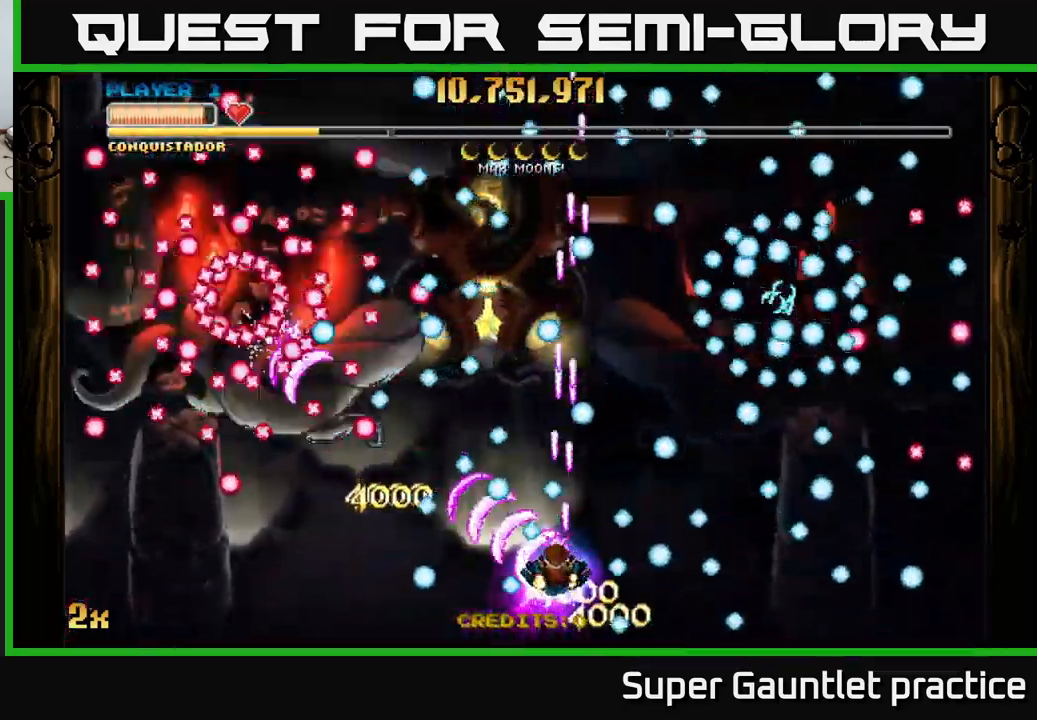
Gameplay with a controller (Xbox layout); each line is a JSON object with the inputs held at the frame after it. "events" lists button and stick changes between this image and that frame as [ms after this image, input, new state], when the widget could be followed in between. Not read: right_stick.
{"buttons": ["A"], "left_stick": "center", "events": [[100, "left_stick", "right"], [200, "left_stick", "center"], [317, "left_stick", "up-left"], [450, "left_stick", "center"]]}
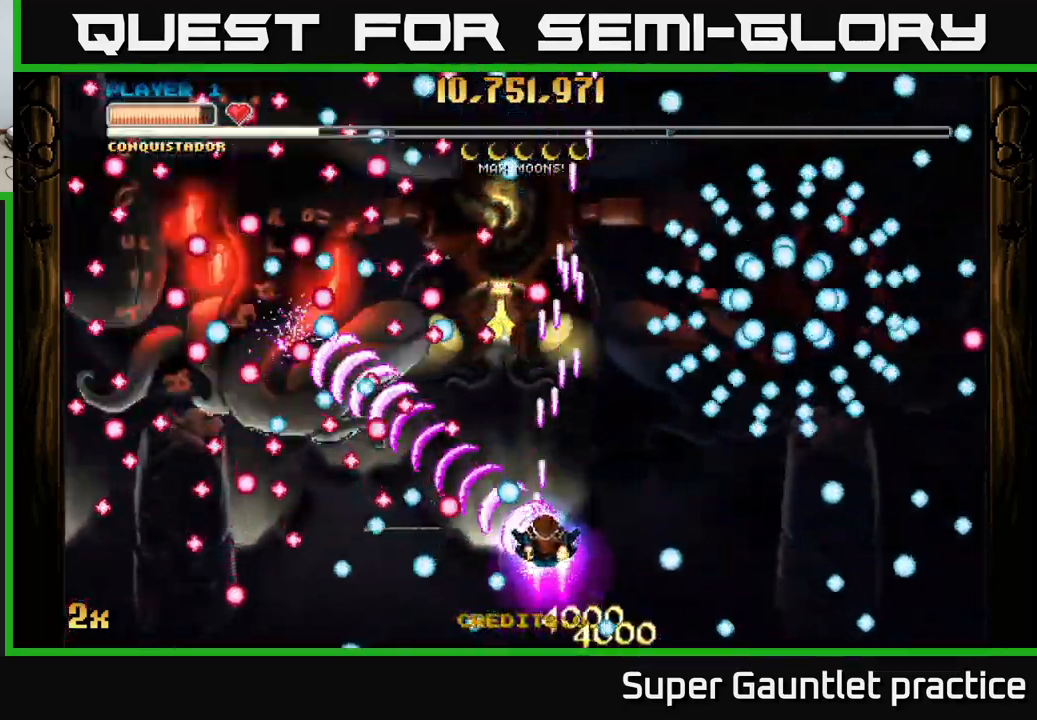
{"buttons": ["A"], "left_stick": "center", "events": [[217, "left_stick", "up"], [333, "left_stick", "left"], [417, "left_stick", "center"]]}
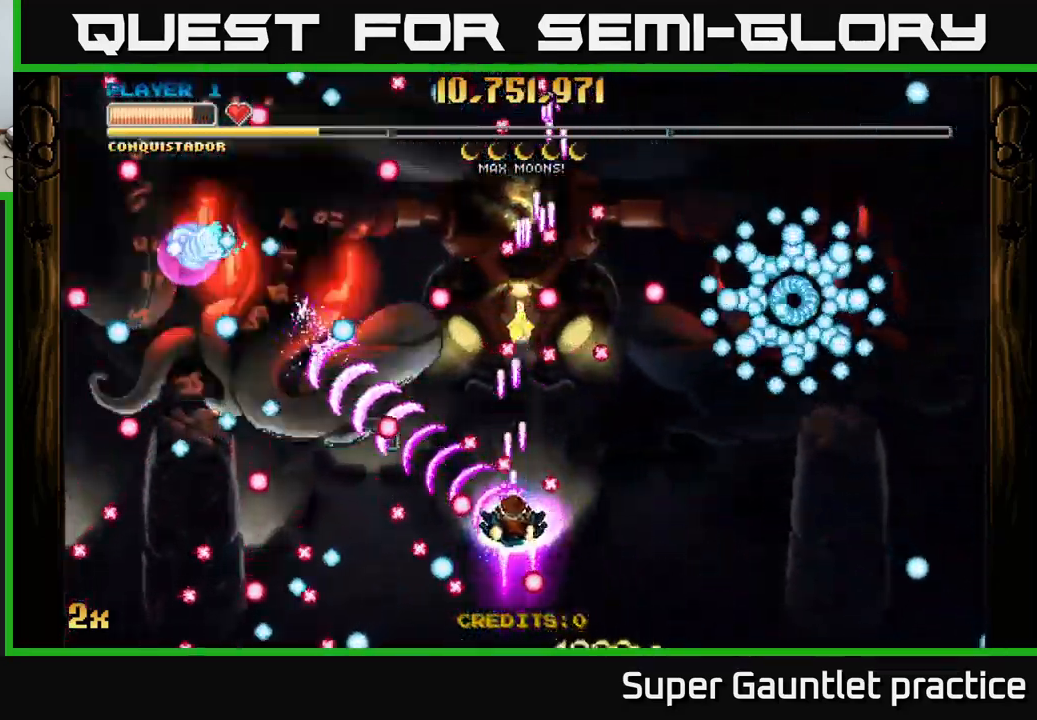
{"buttons": ["A"], "left_stick": "left", "events": [[133, "left_stick", "up-left"], [267, "left_stick", "up"], [483, "left_stick", "left"]]}
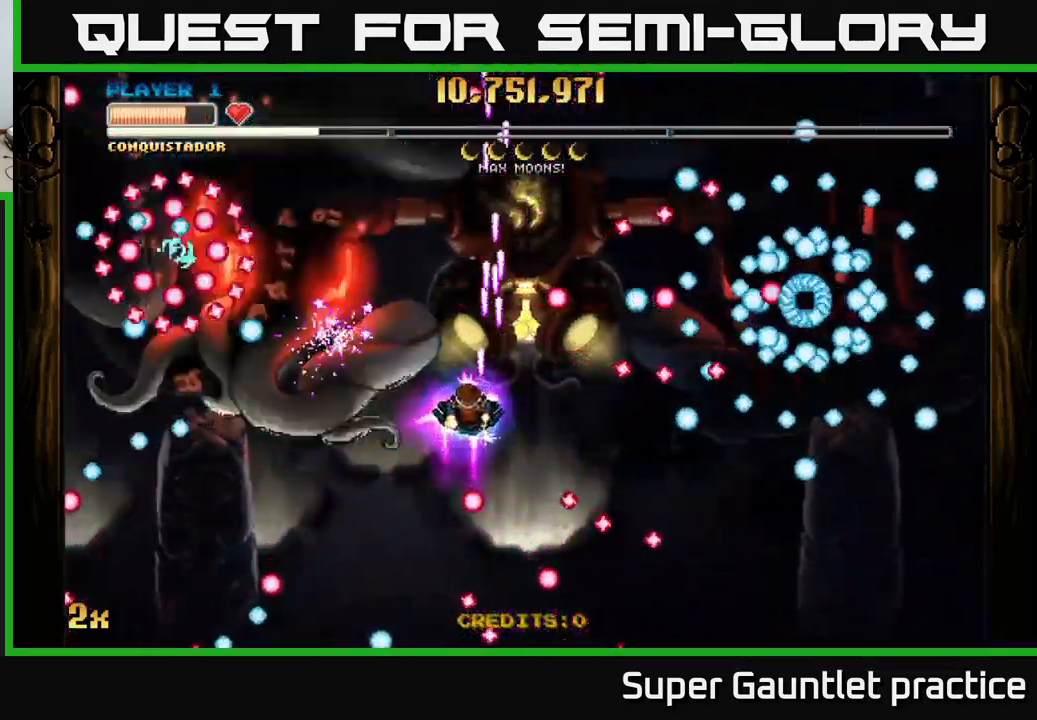
{"buttons": ["A"], "left_stick": "up-left", "events": [[50, "left_stick", "down-left"], [484, "left_stick", "up-left"]]}
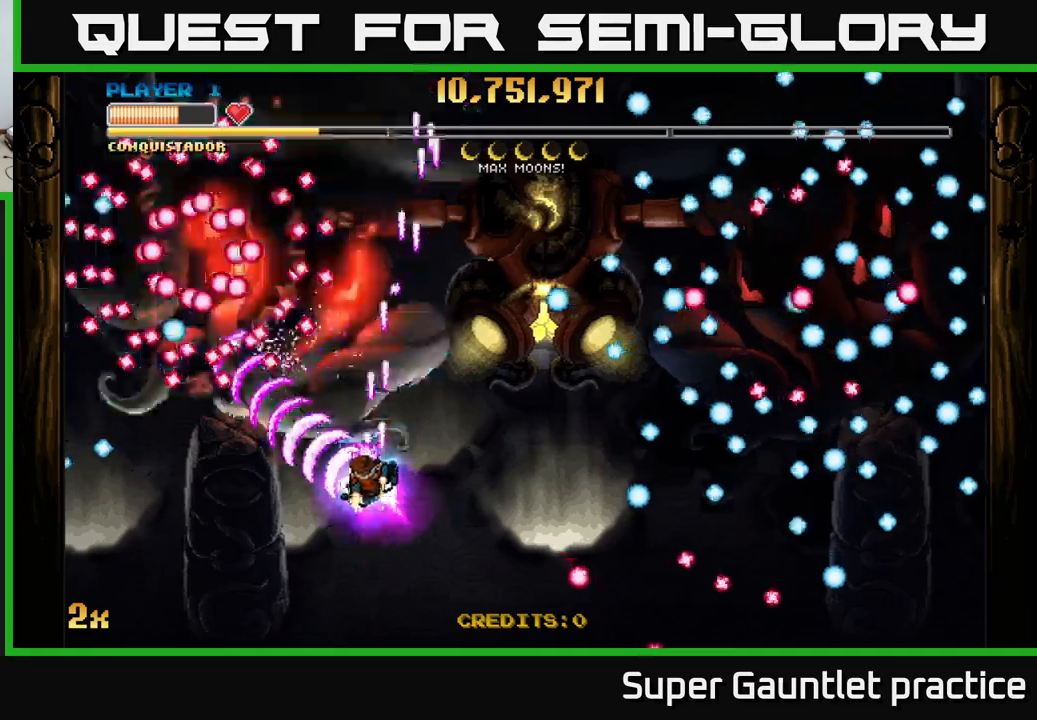
{"buttons": ["A"], "left_stick": "down", "events": [[17, "left_stick", "up"], [34, "X", "down"], [117, "X", "up"], [200, "left_stick", "left"], [284, "left_stick", "down"]]}
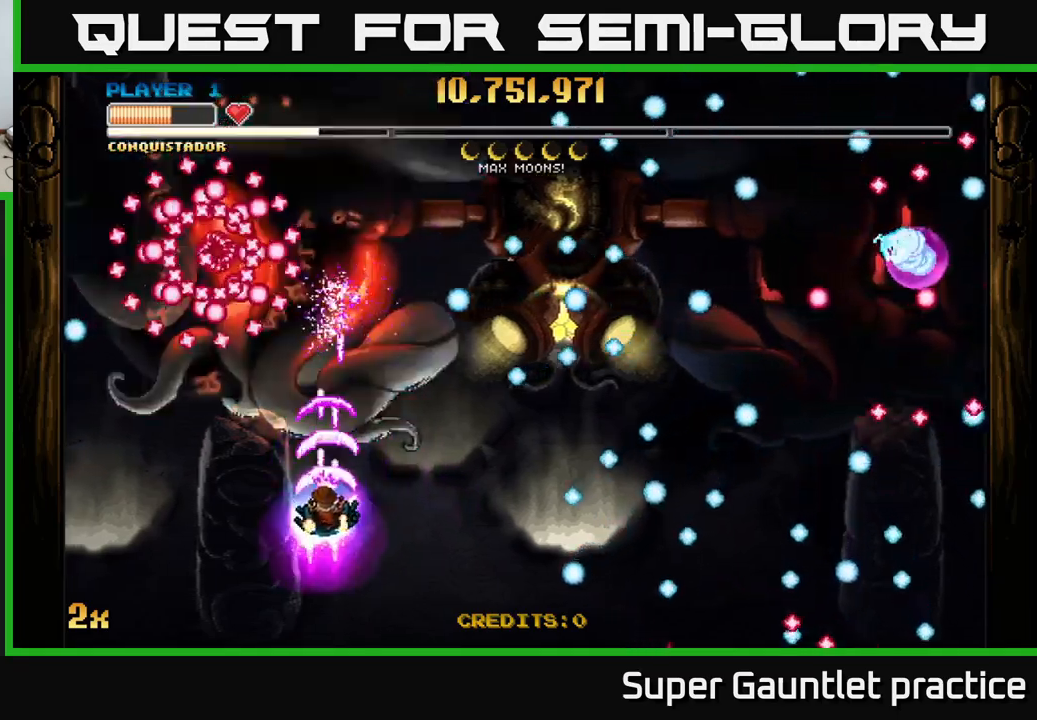
{"buttons": ["A"], "left_stick": "right", "events": [[50, "left_stick", "center"], [267, "left_stick", "down-right"], [384, "left_stick", "right"]]}
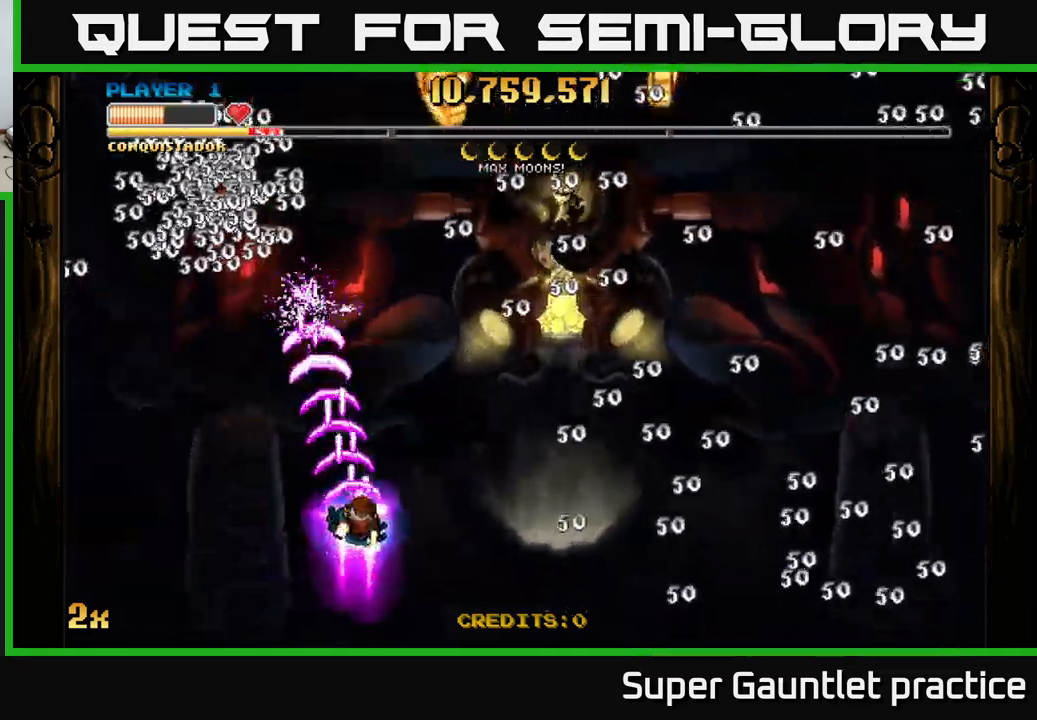
{"buttons": ["A"], "left_stick": "right", "events": []}
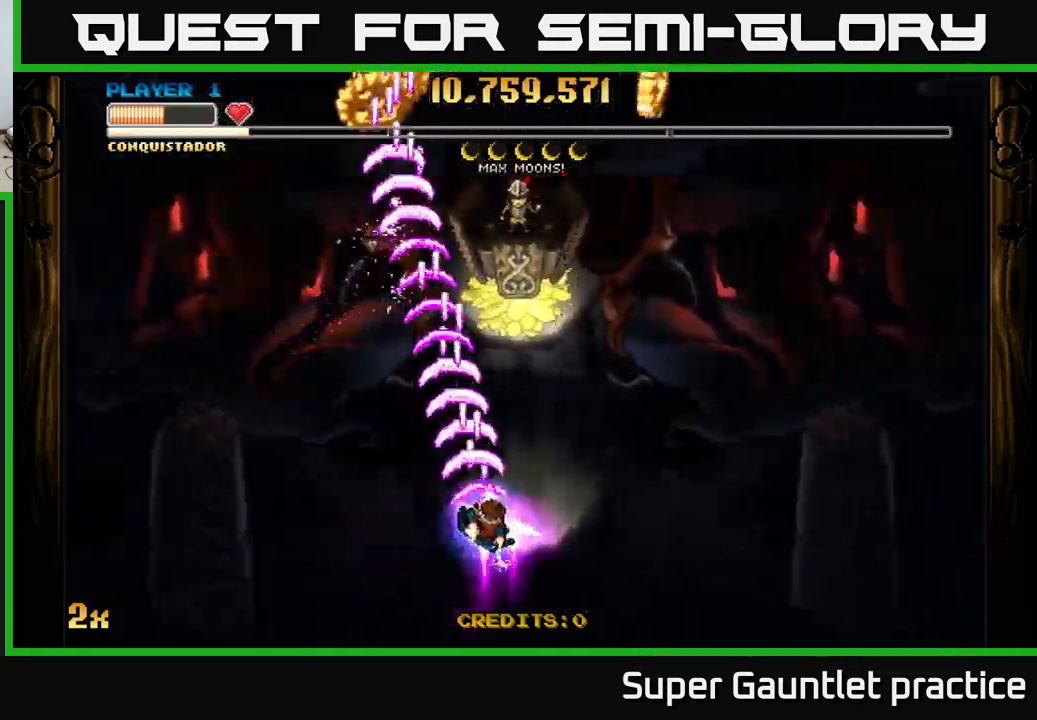
{"buttons": ["A"], "left_stick": "center", "events": [[134, "left_stick", "down"], [284, "left_stick", "center"]]}
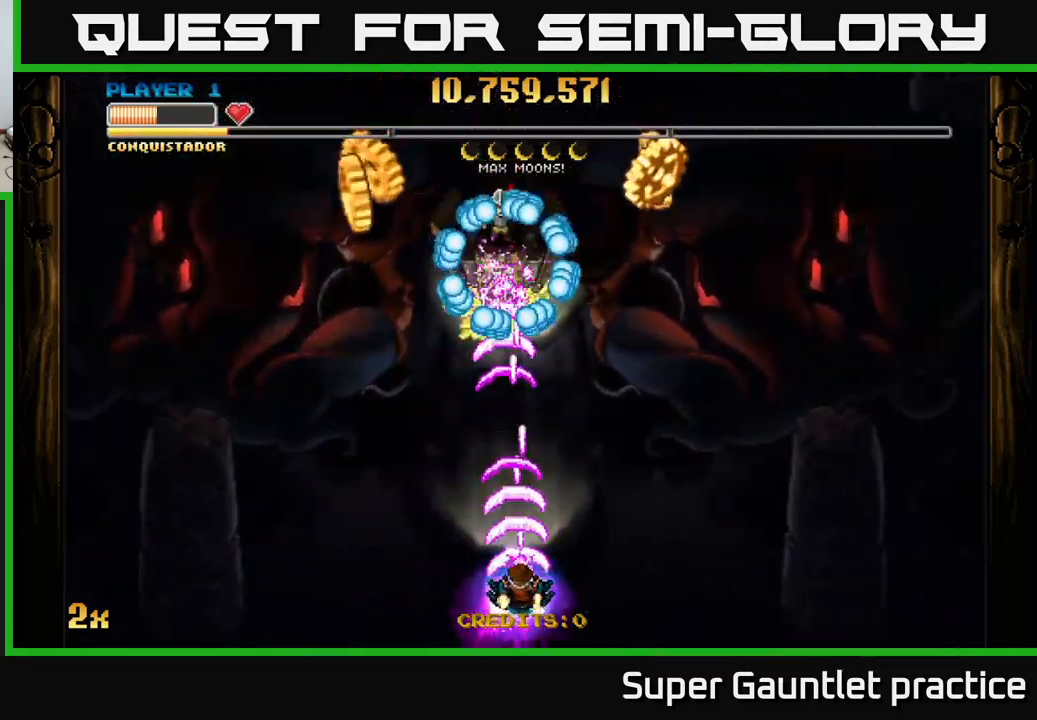
{"buttons": ["A"], "left_stick": "up-left", "events": [[134, "left_stick", "left"], [317, "left_stick", "right"], [367, "left_stick", "up-right"], [500, "left_stick", "up-left"]]}
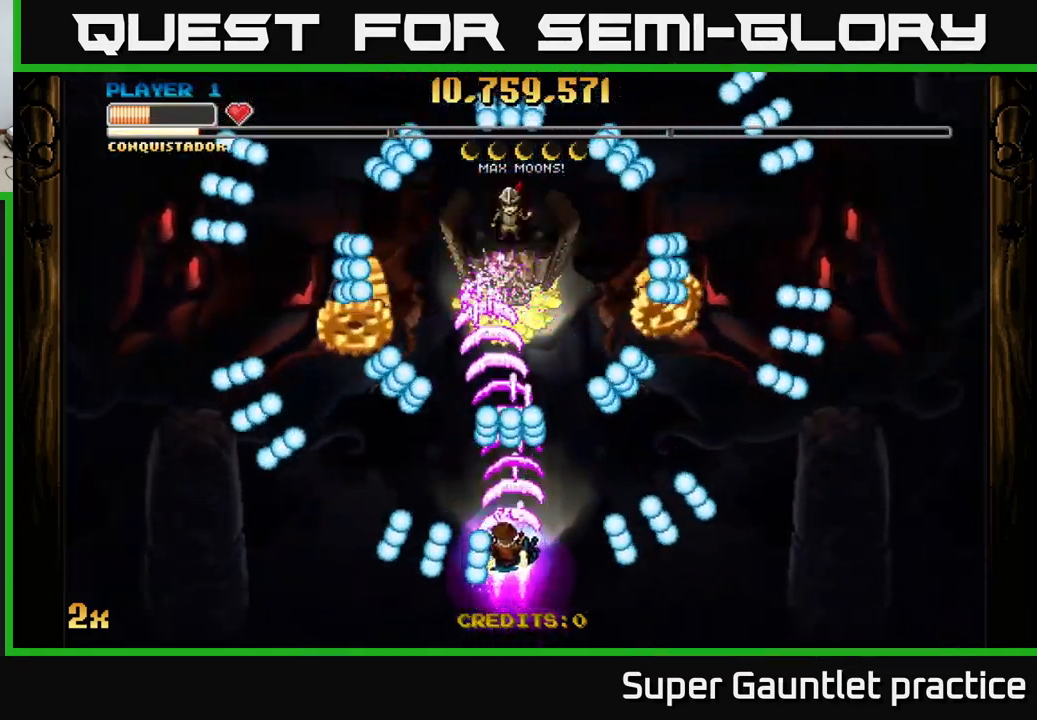
{"buttons": ["A"], "left_stick": "up-right", "events": [[34, "left_stick", "left"], [184, "left_stick", "down-left"], [334, "left_stick", "up-left"], [450, "left_stick", "up-right"]]}
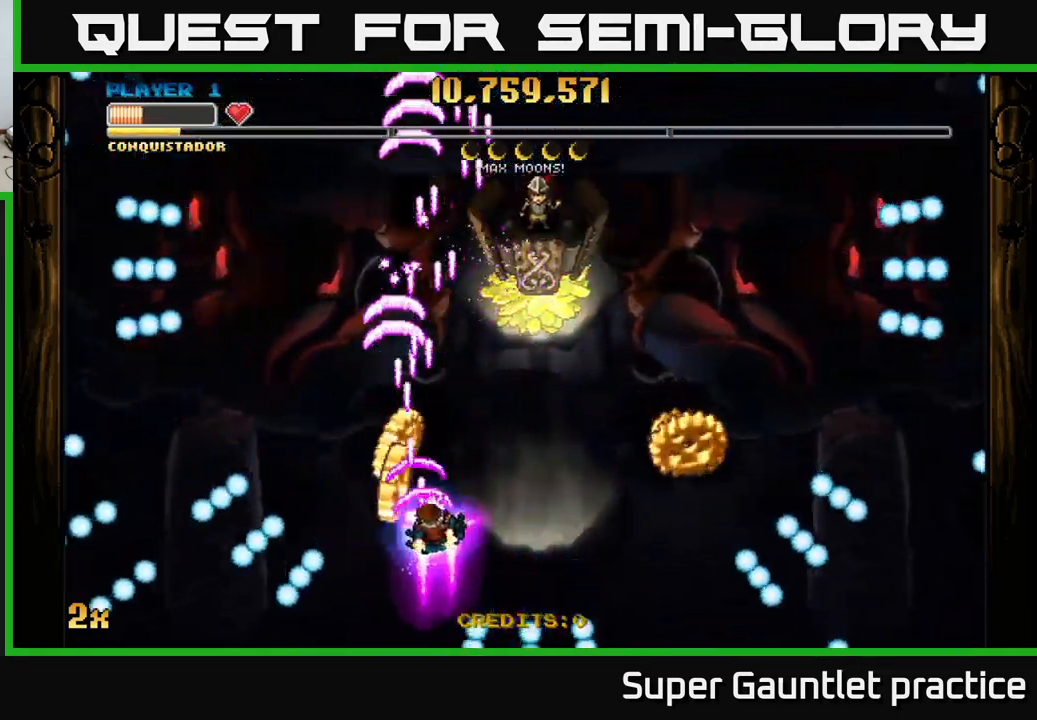
{"buttons": ["A"], "left_stick": "down-right", "events": [[67, "left_stick", "down-right"]]}
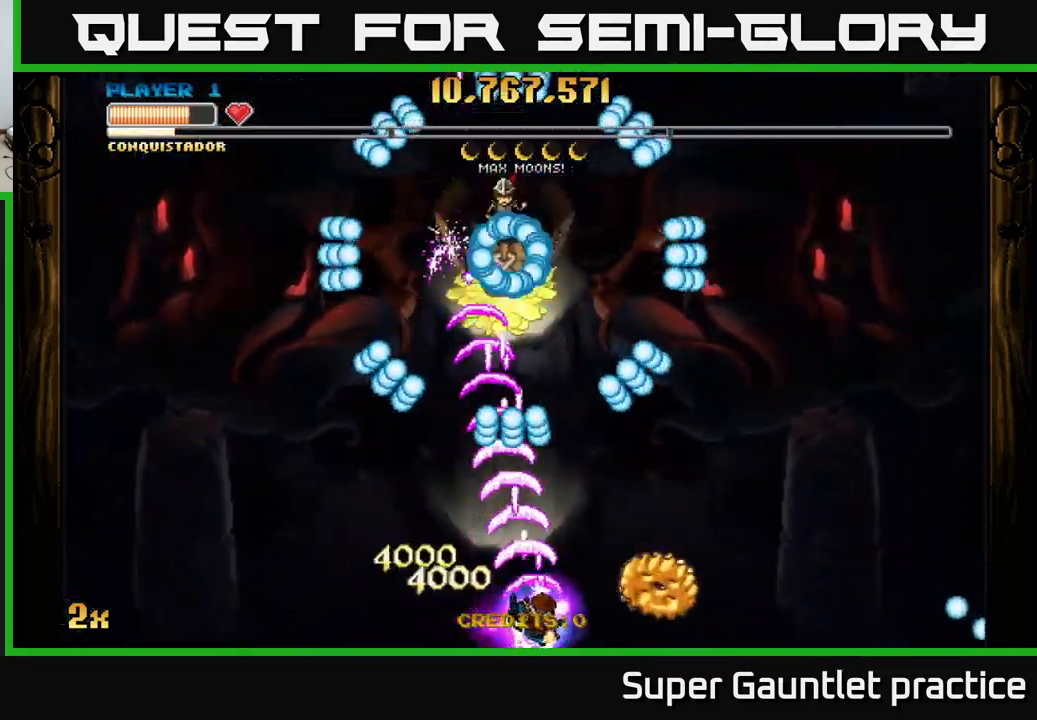
{"buttons": ["A"], "left_stick": "down-left", "events": [[167, "left_stick", "right"], [317, "left_stick", "up"], [384, "left_stick", "left"], [450, "left_stick", "down-left"]]}
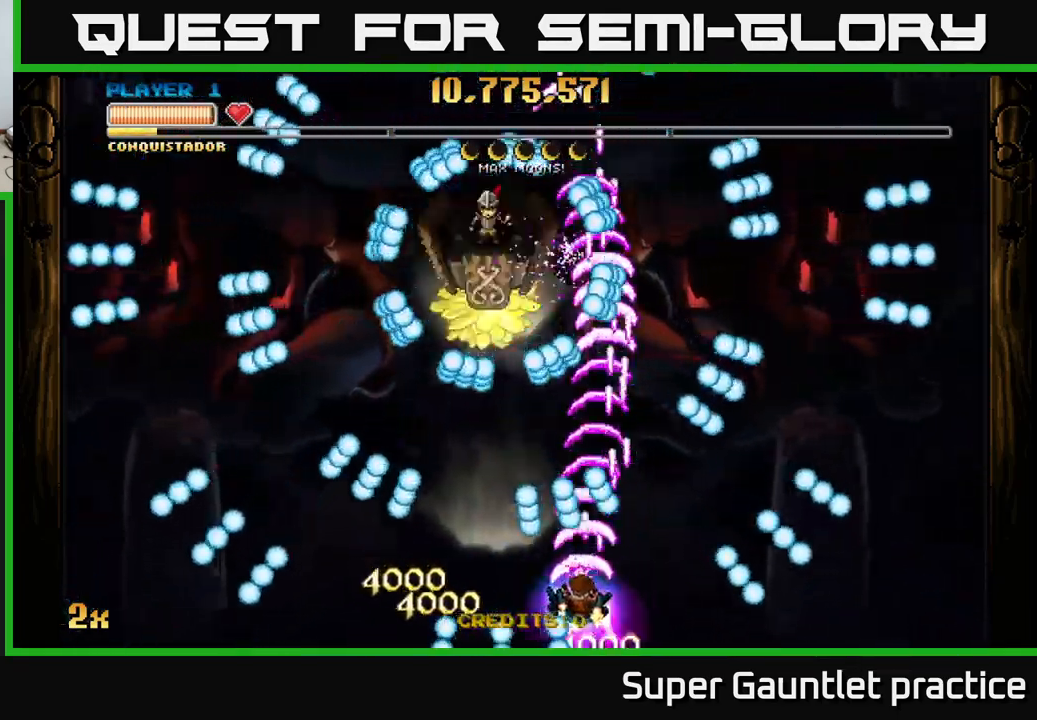
{"buttons": ["A"], "left_stick": "left", "events": [[184, "left_stick", "up-right"], [450, "left_stick", "left"]]}
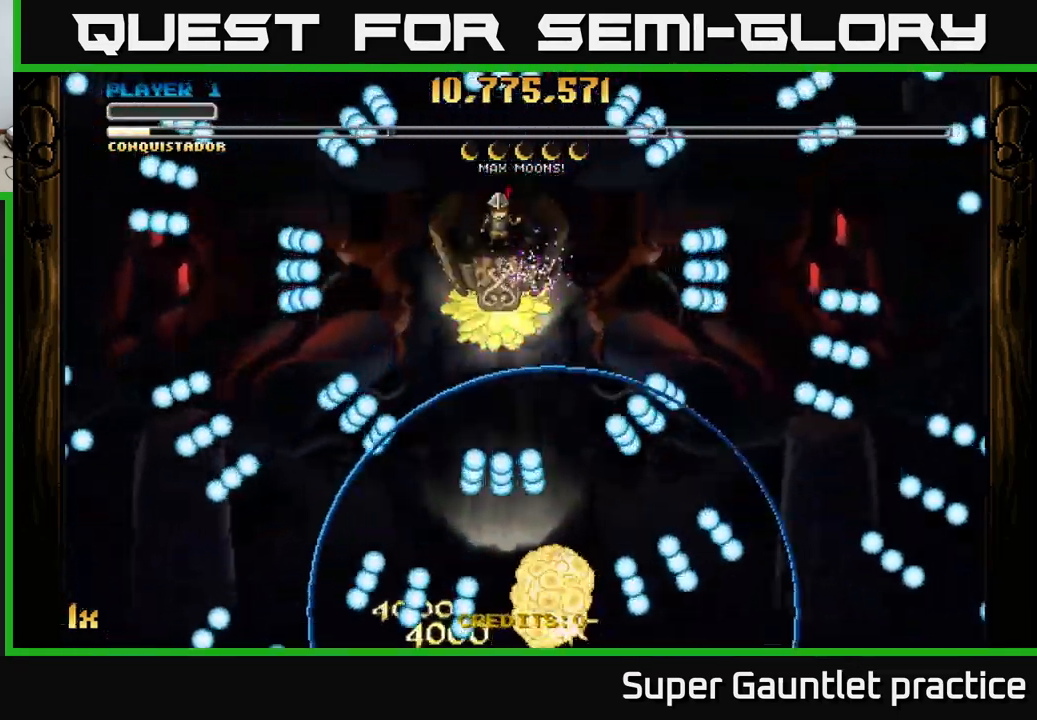
{"buttons": ["A"], "left_stick": "center", "events": [[34, "left_stick", "center"], [67, "A", "up"], [234, "A", "down"], [234, "left_stick", "up"], [350, "left_stick", "center"]]}
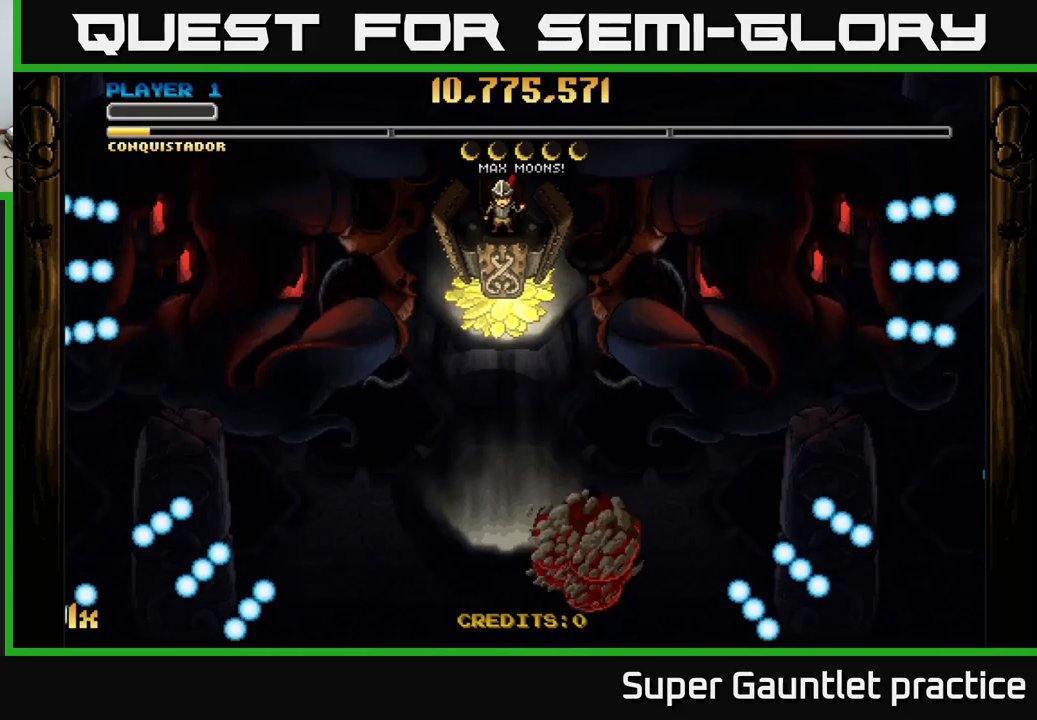
{"buttons": ["A"], "left_stick": "up", "events": [[17, "left_stick", "right"], [267, "left_stick", "down"], [383, "left_stick", "right"], [450, "left_stick", "up"]]}
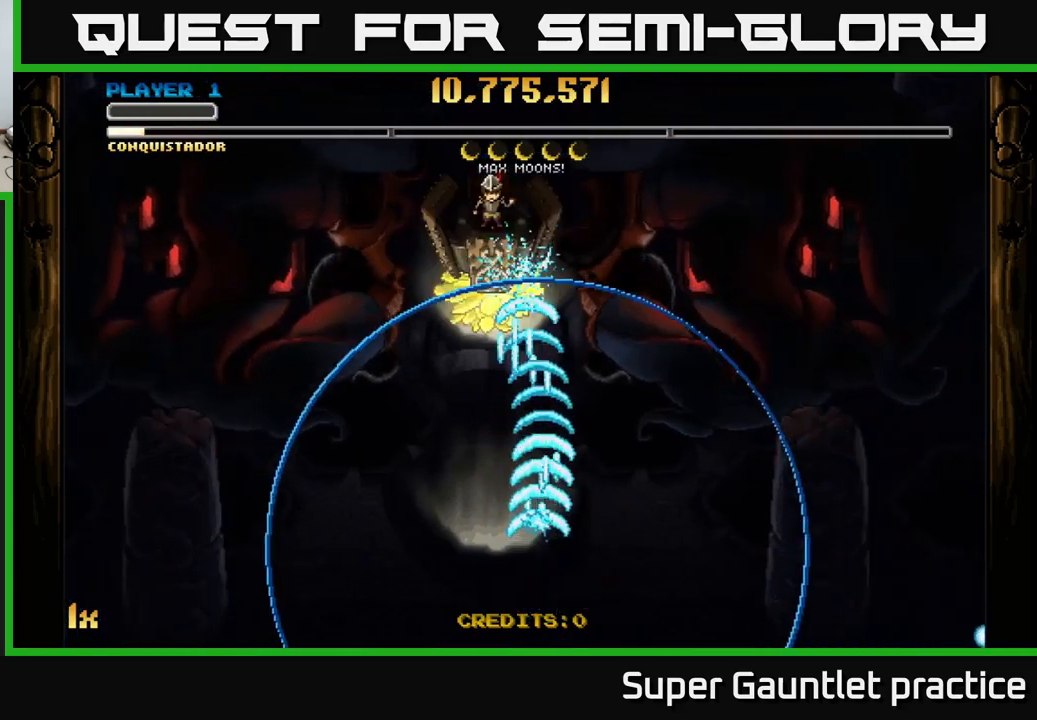
{"buttons": ["A", "X"], "left_stick": "up", "events": [[400, "X", "down"]]}
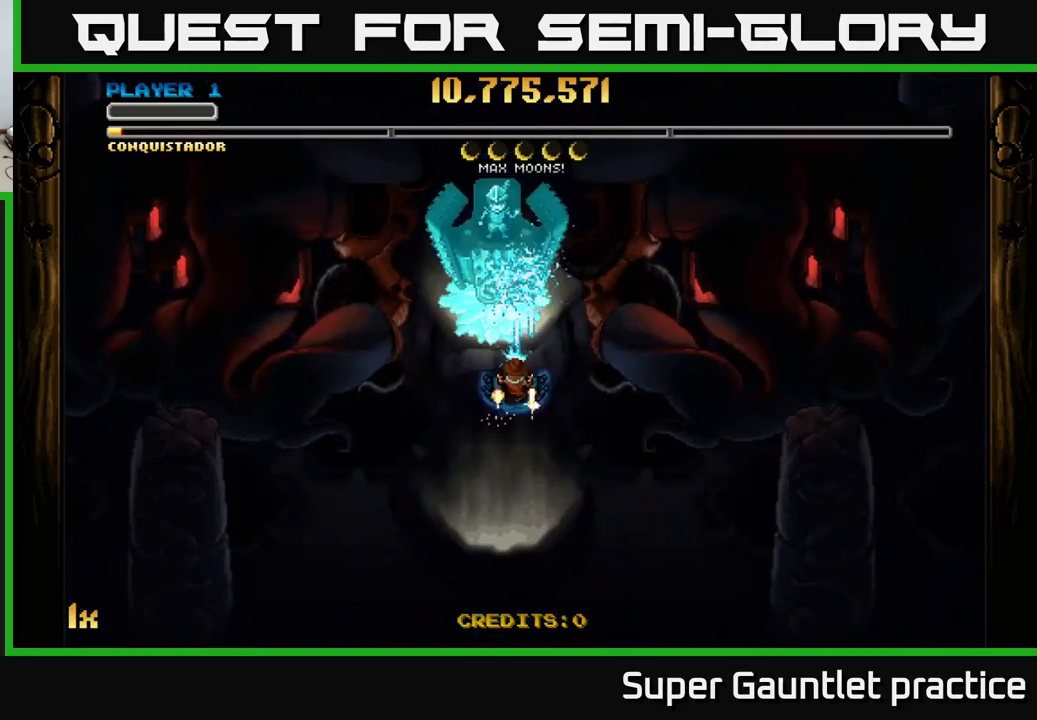
{"buttons": ["A"], "left_stick": "down", "events": [[33, "X", "up"], [183, "left_stick", "down-left"], [233, "left_stick", "down"]]}
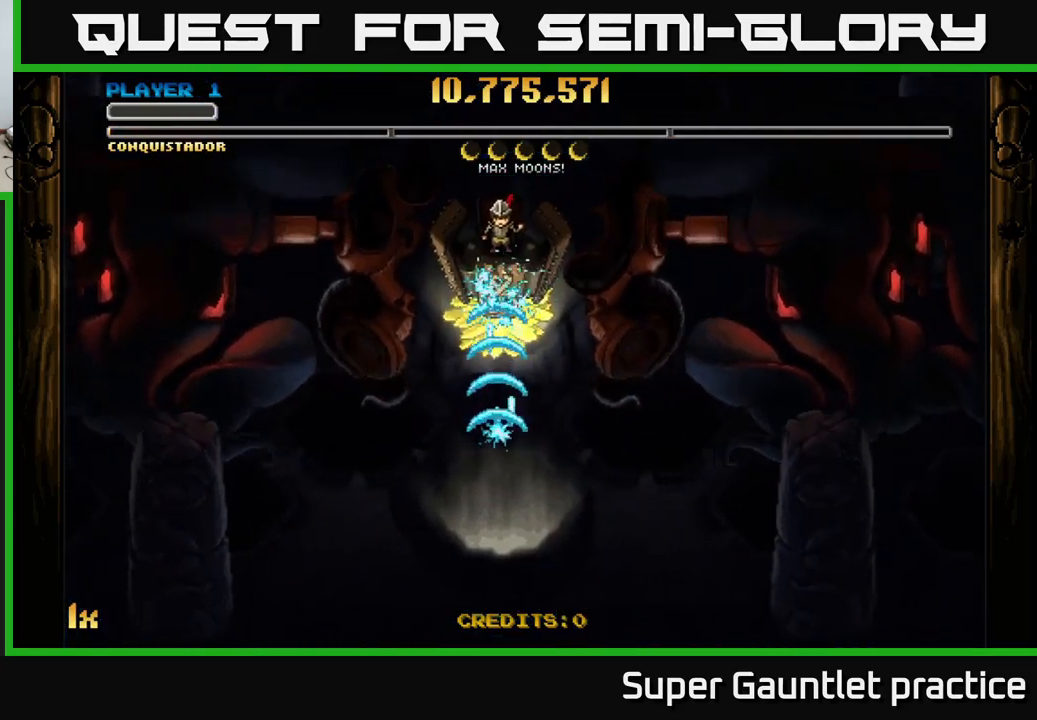
{"buttons": ["A"], "left_stick": "center", "events": [[150, "left_stick", "center"]]}
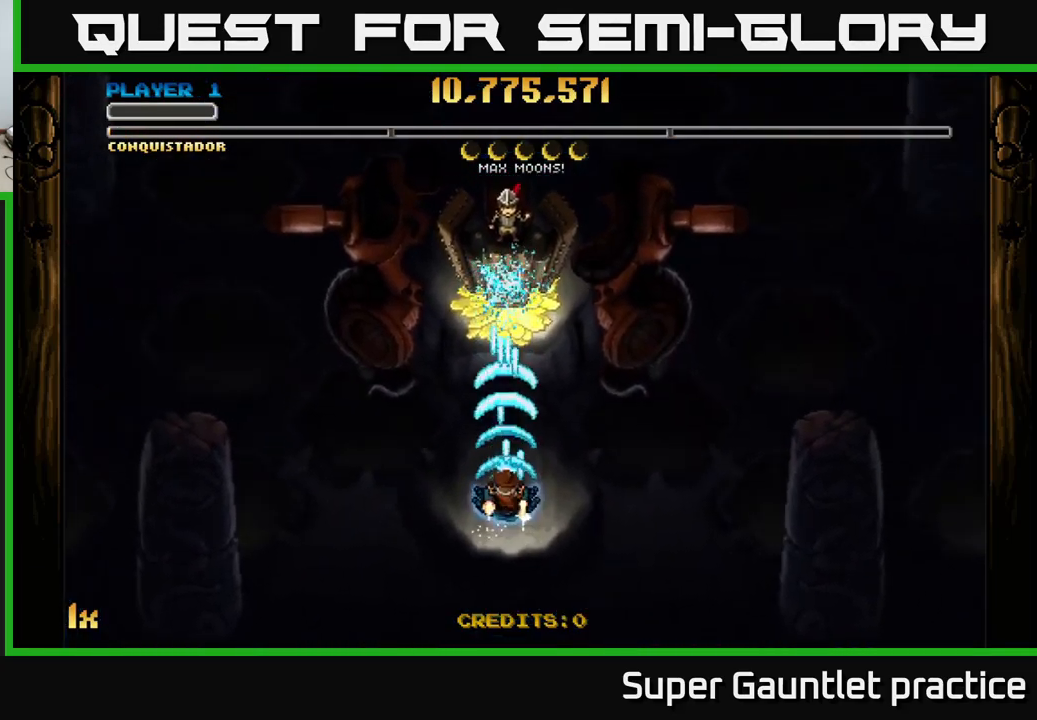
{"buttons": ["A"], "left_stick": "down", "events": [[283, "left_stick", "down"]]}
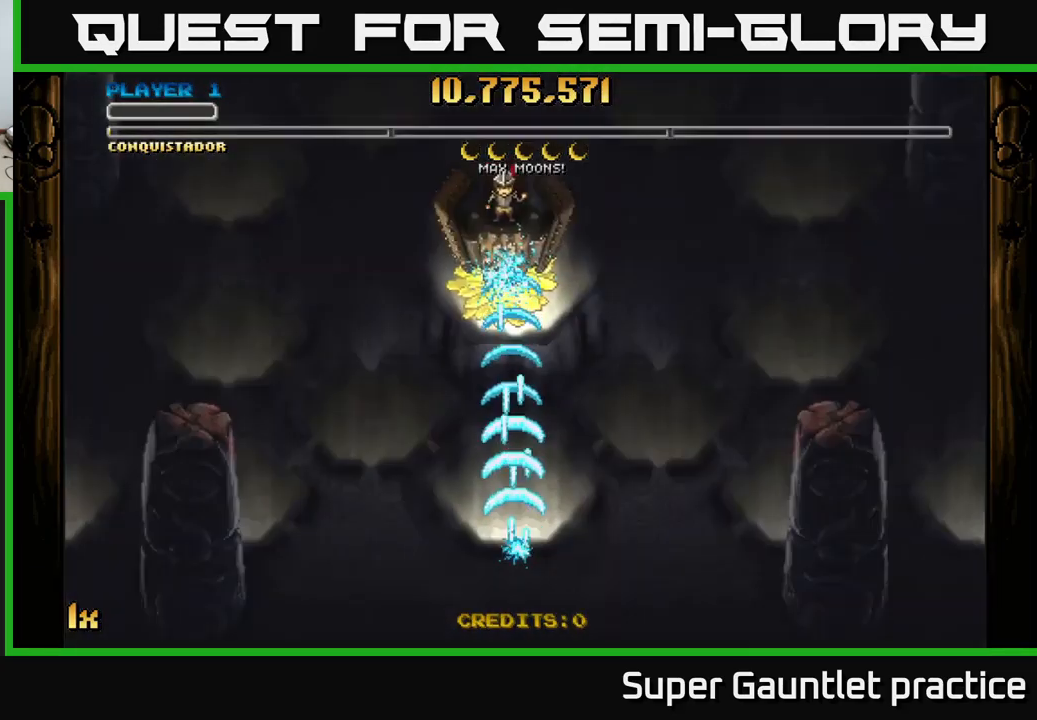
{"buttons": ["A"], "left_stick": "up", "events": [[267, "left_stick", "center"], [317, "left_stick", "up"]]}
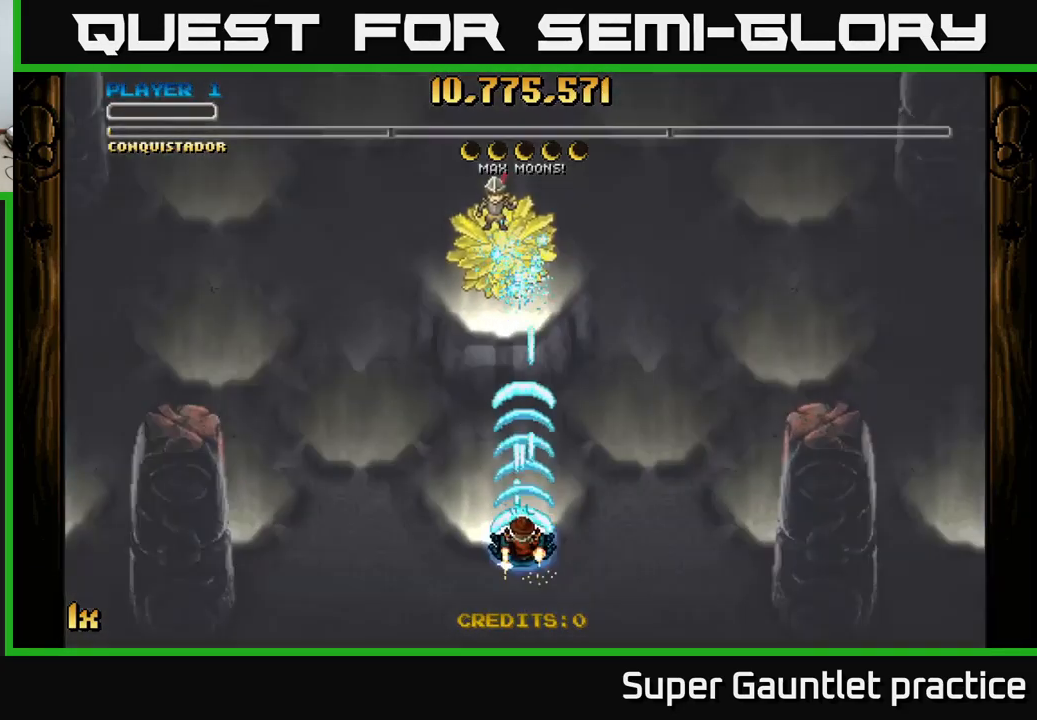
{"buttons": ["A"], "left_stick": "down", "events": [[167, "left_stick", "center"], [233, "left_stick", "down"]]}
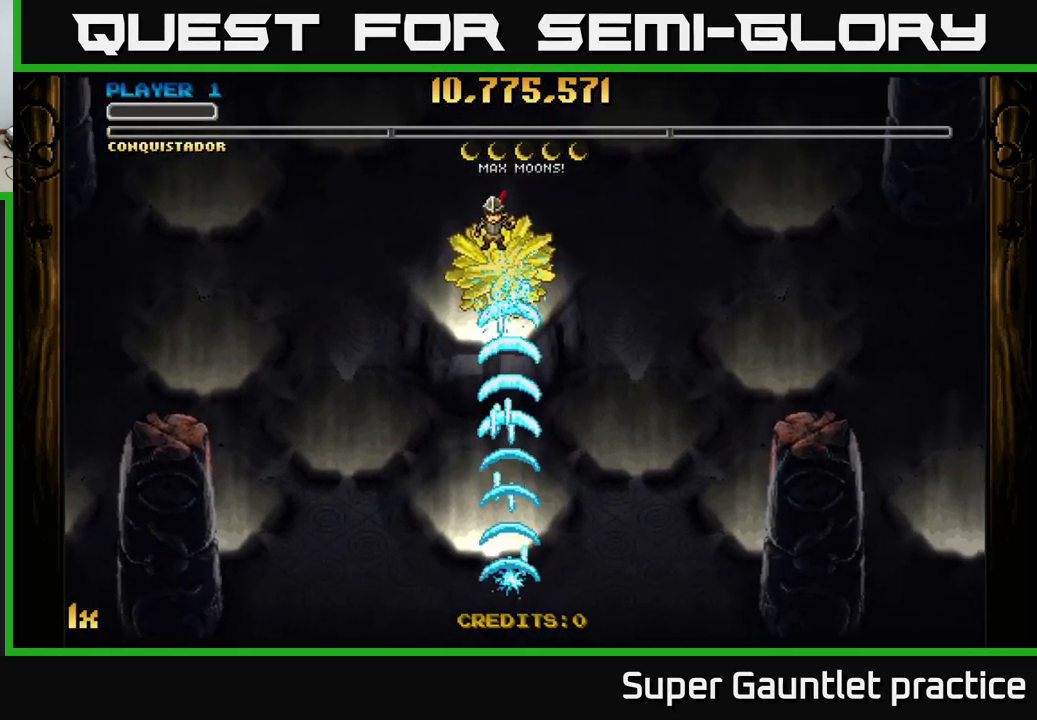
{"buttons": ["A"], "left_stick": "down", "events": [[283, "left_stick", "right"], [467, "left_stick", "down"]]}
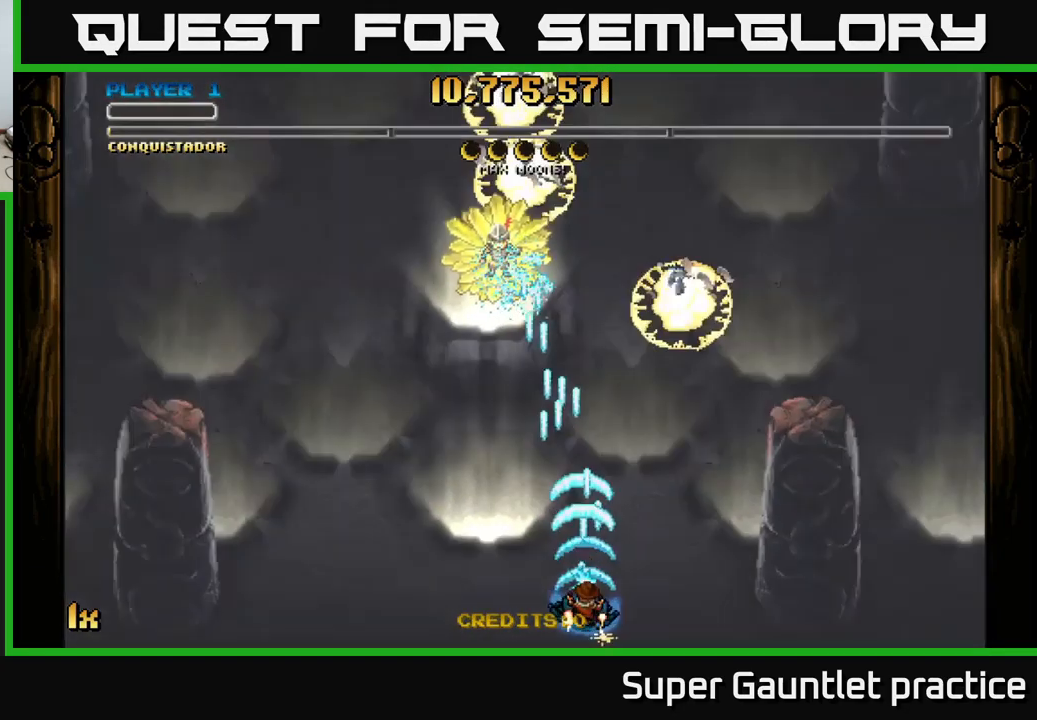
{"buttons": ["A", "X"], "left_stick": "up", "events": [[200, "left_stick", "center"], [383, "left_stick", "up"], [450, "X", "down"]]}
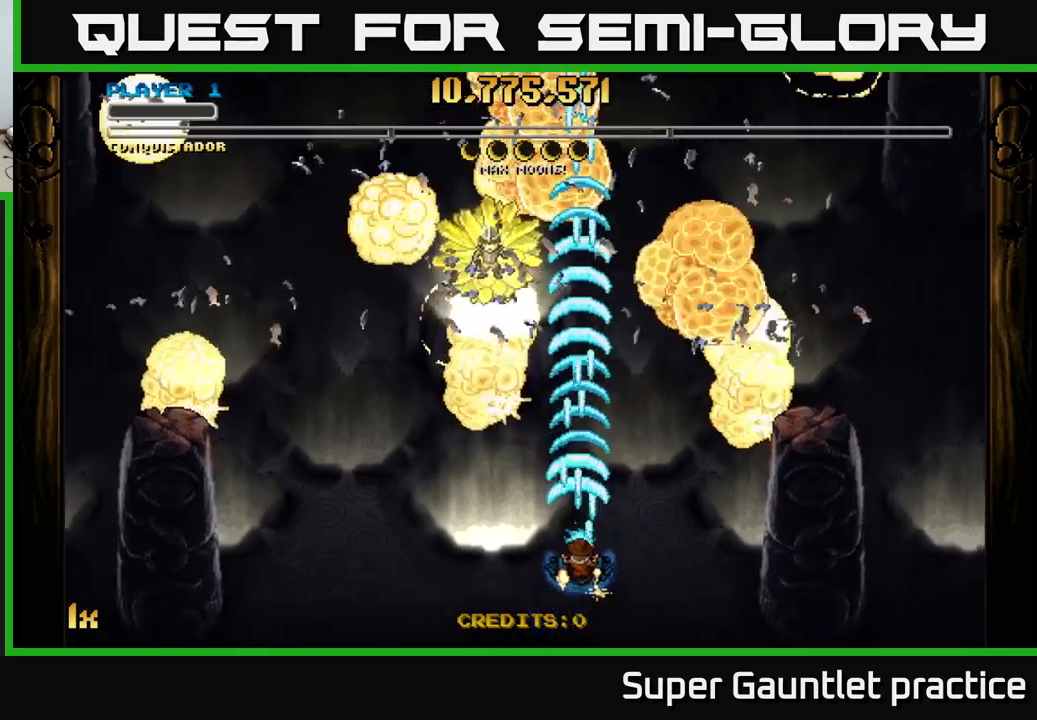
{"buttons": ["A"], "left_stick": "down-left", "events": [[83, "X", "up"], [283, "left_stick", "down"], [467, "left_stick", "down-left"]]}
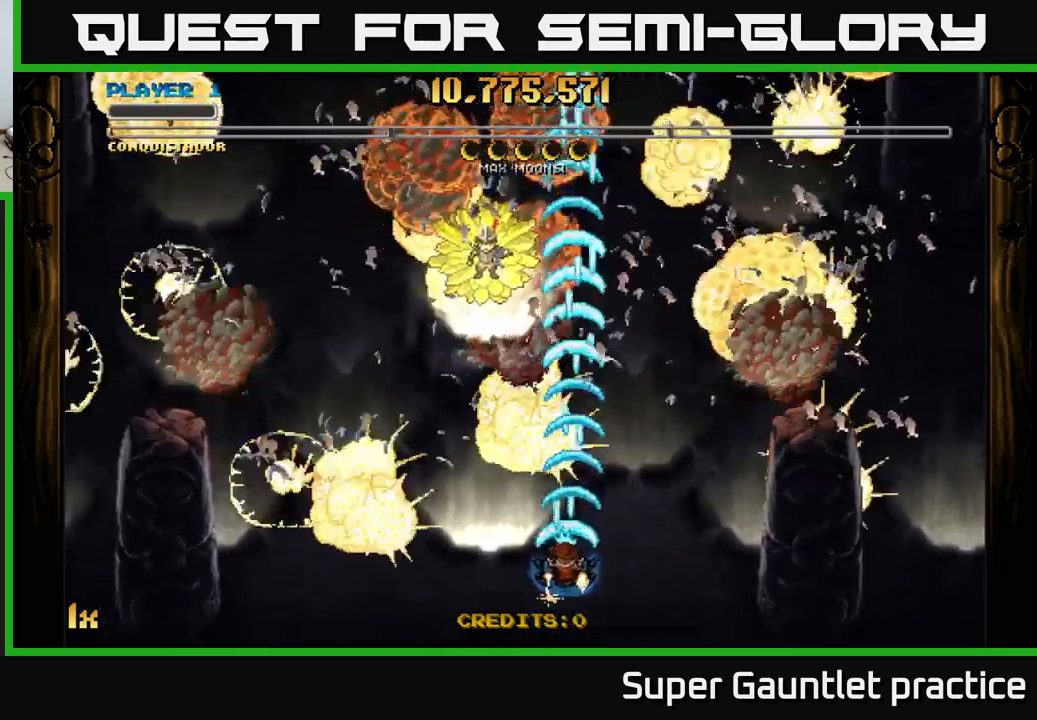
{"buttons": ["A", "X"], "left_stick": "up", "events": [[383, "left_stick", "up"], [449, "X", "down"]]}
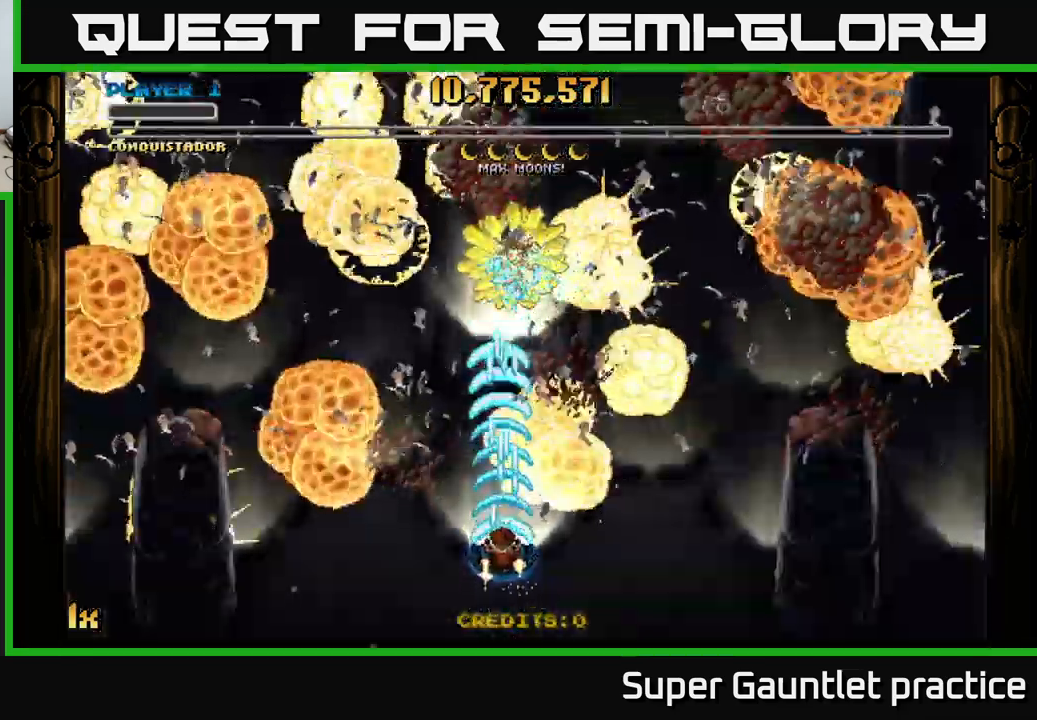
{"buttons": ["A"], "left_stick": "down", "events": [[67, "X", "up"], [300, "left_stick", "center"], [350, "left_stick", "down"]]}
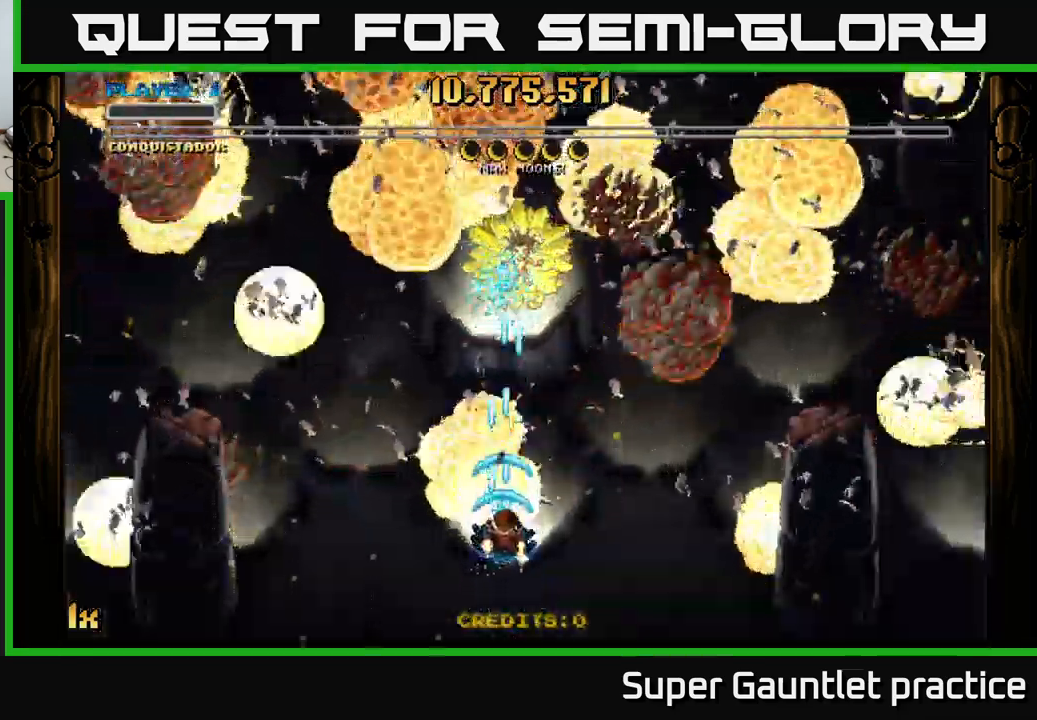
{"buttons": ["A"], "left_stick": "center", "events": [[317, "left_stick", "center"]]}
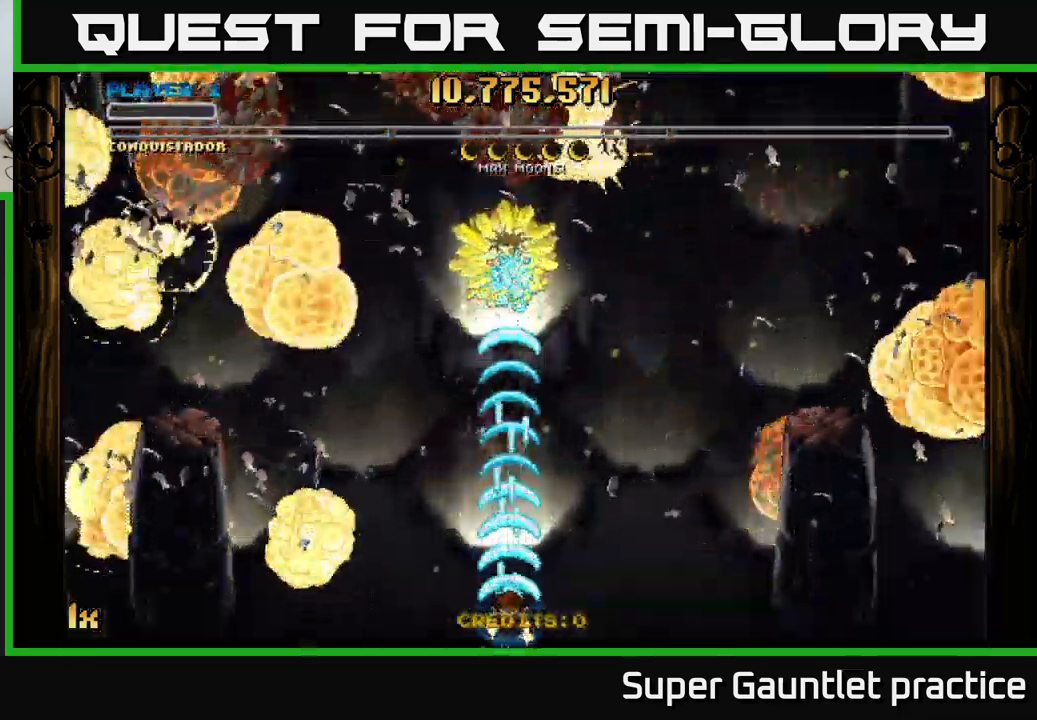
{"buttons": [], "left_stick": "center", "events": [[300, "A", "up"]]}